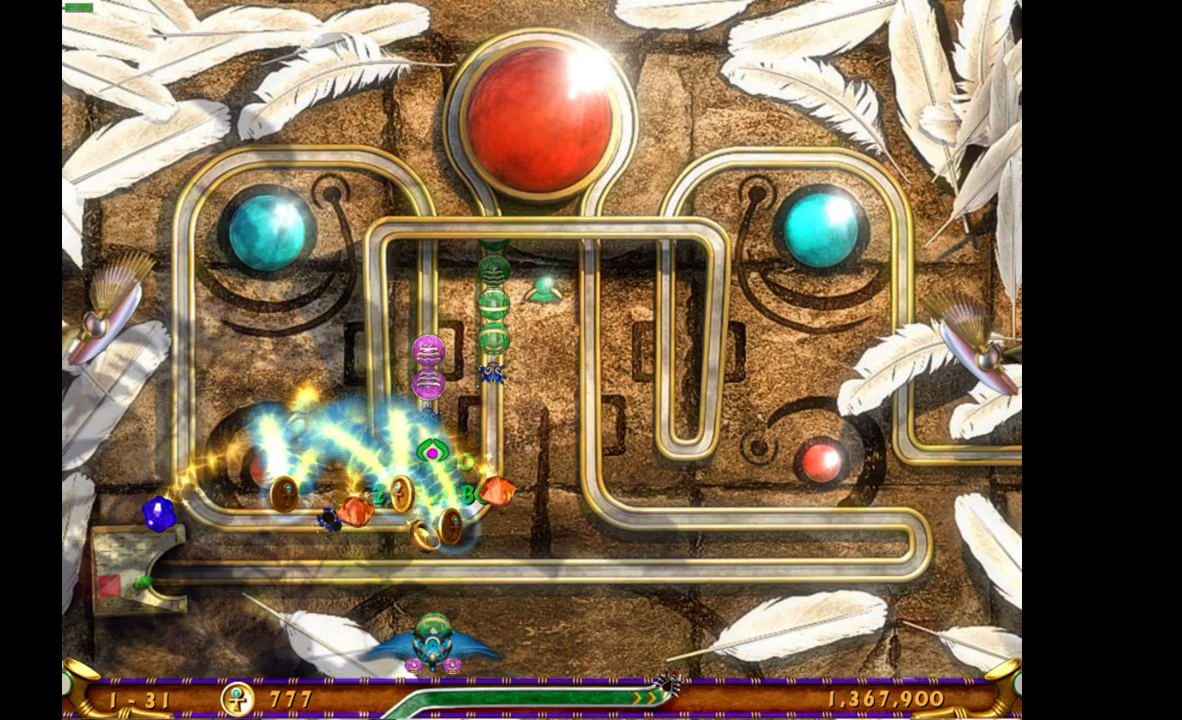
Gameplay with keyboard and mouse; each line is a JSON object with the keys and mouse buttons held at the frame after it. "events" lists presses ("down") and releases ("up") of "mouse_left", "mouse_wheel", "mouse_right", "mouse_mb4" and "mouse_mb5" between this image and that frame as [ms after this image, input, new state], when the widget could be followed in between. "mouse_left", "mouse_wheel", "mouse_right", "mouse_mb4", "mouse_mb5" = the "left", "wheel", "right", "mb4", "mb5" buttons of the "mouse" list. No other keys are recorded. "wheel" means that the mouse wheel is clicked or scrolled. Mouse movement is not recorded.
{"keys": [], "mouse": [], "events": []}
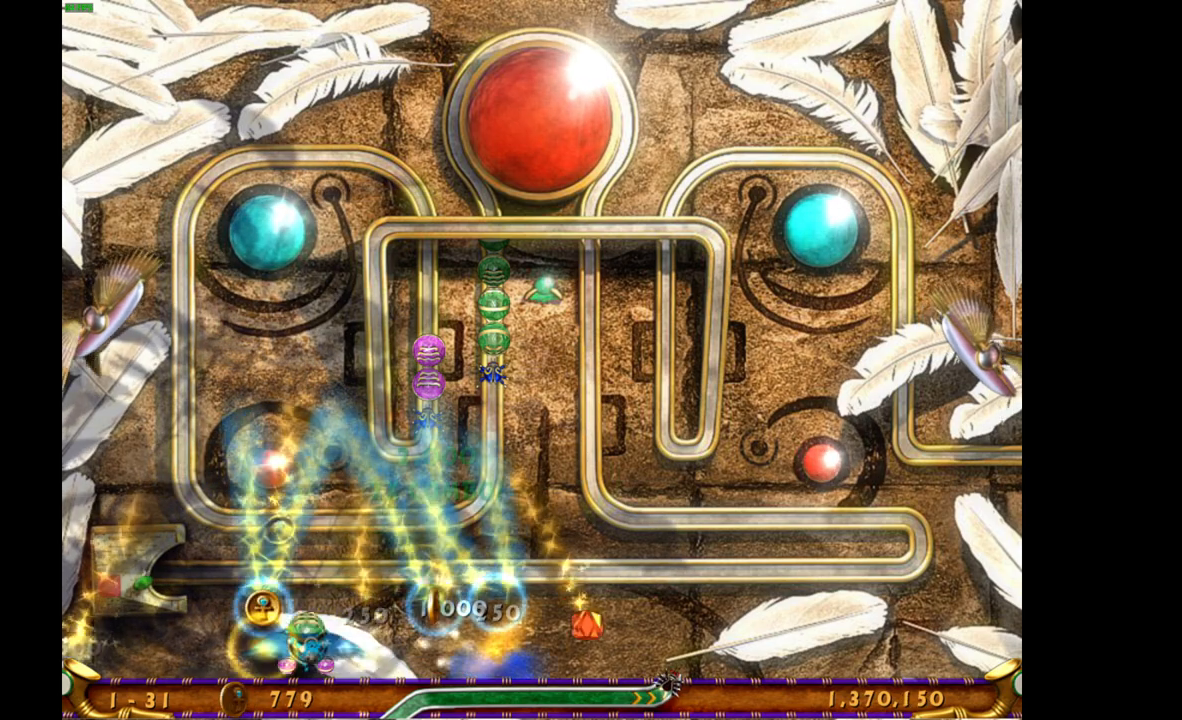
{"keys": [], "mouse": [], "events": []}
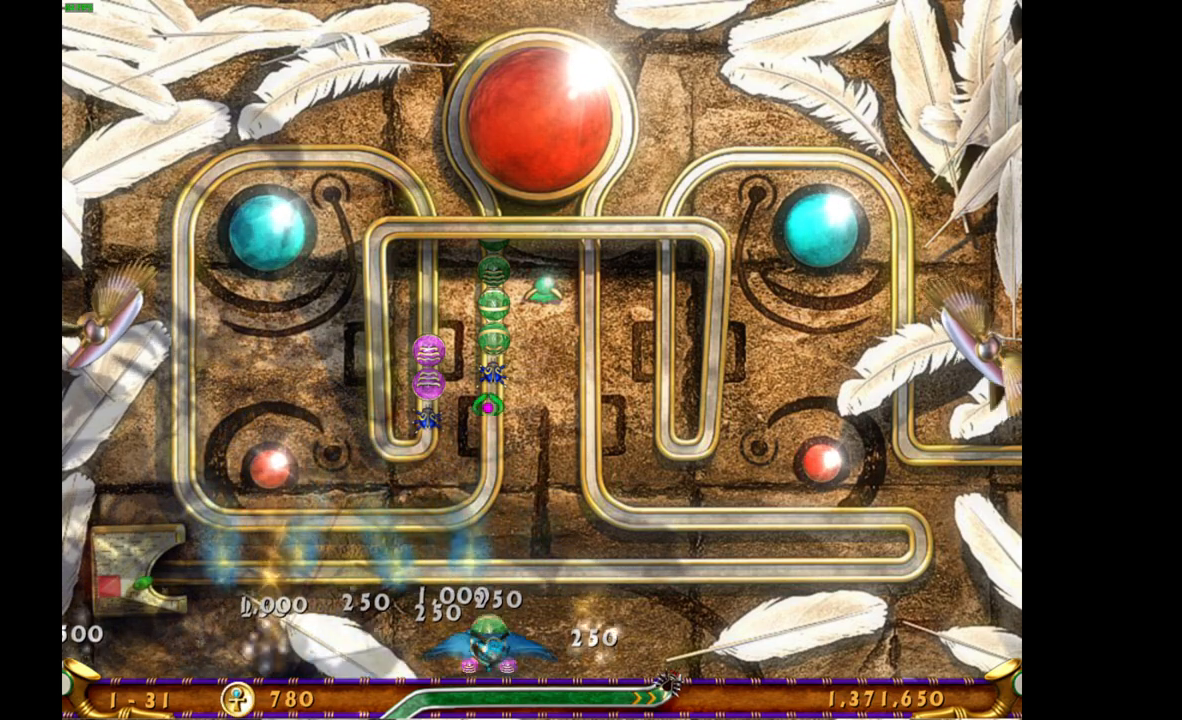
{"keys": [], "mouse": [], "events": []}
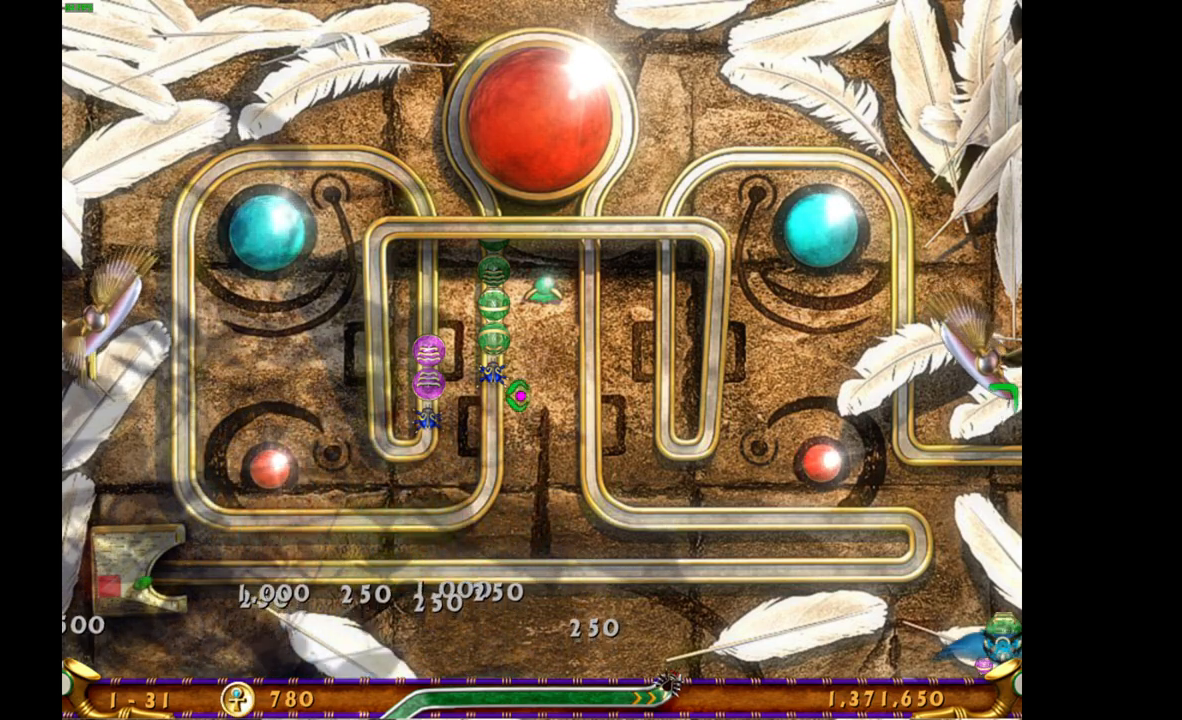
{"keys": [], "mouse": ["right"], "events": [[367, "mouse_right", "down"]]}
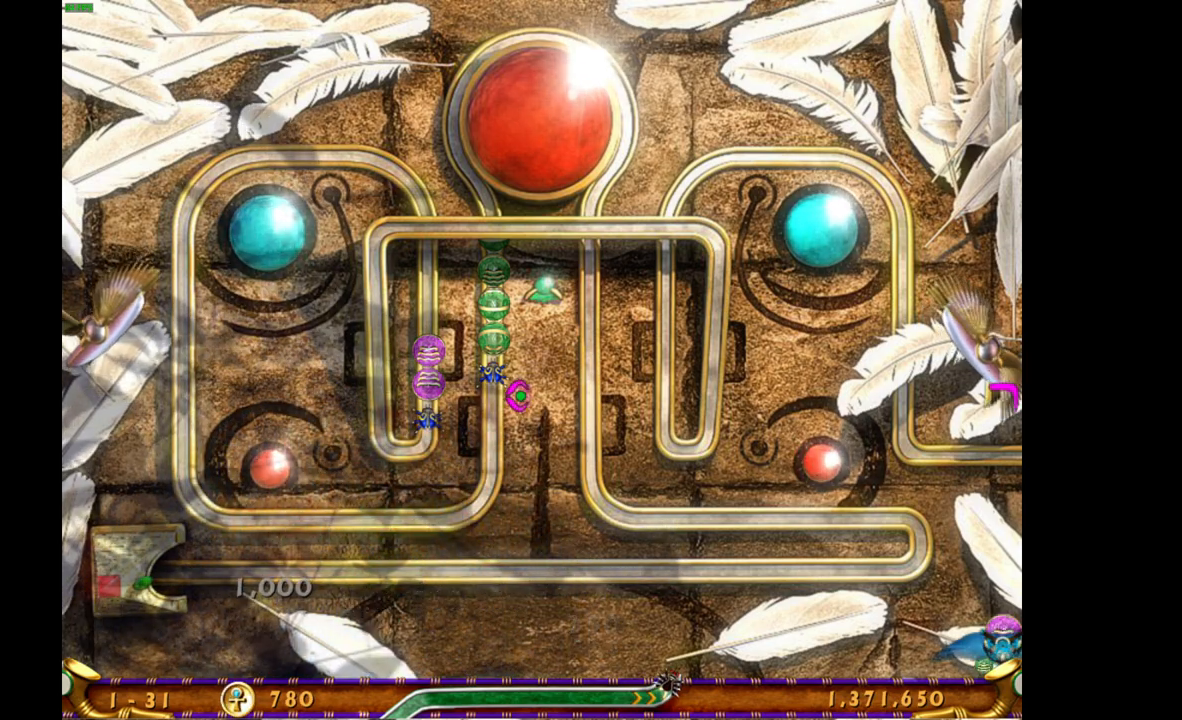
{"keys": [], "mouse": [], "events": [[17, "mouse_right", "up"]]}
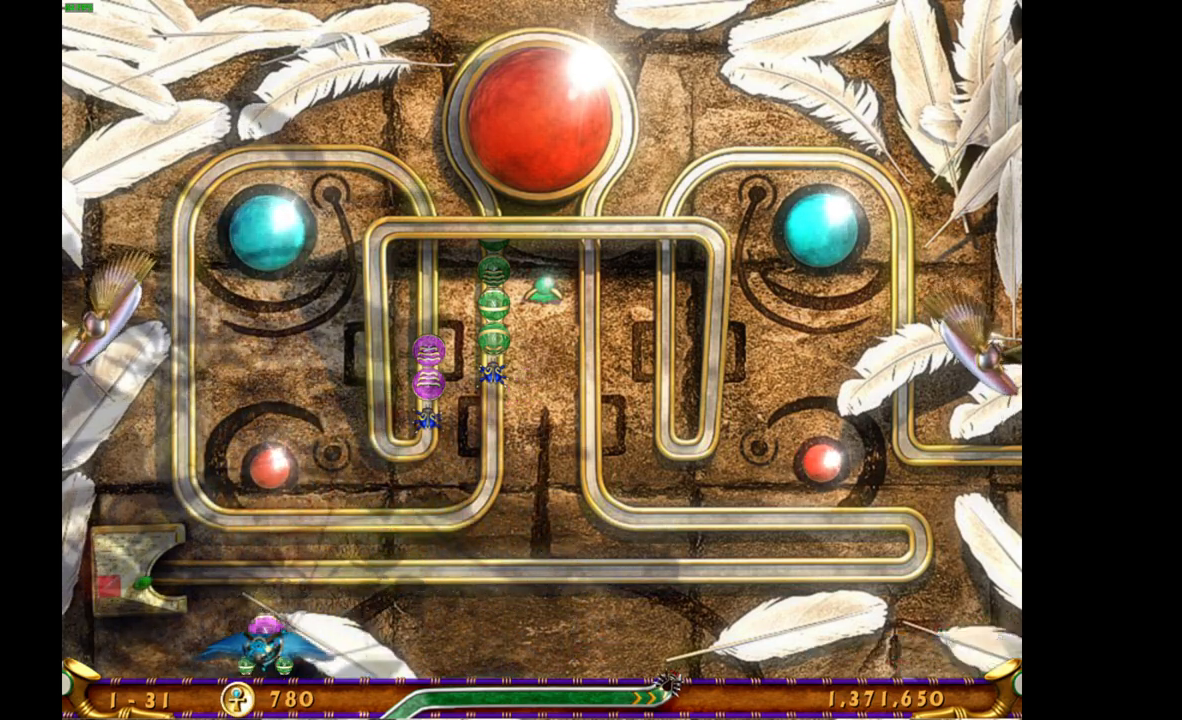
{"keys": [], "mouse": [], "events": []}
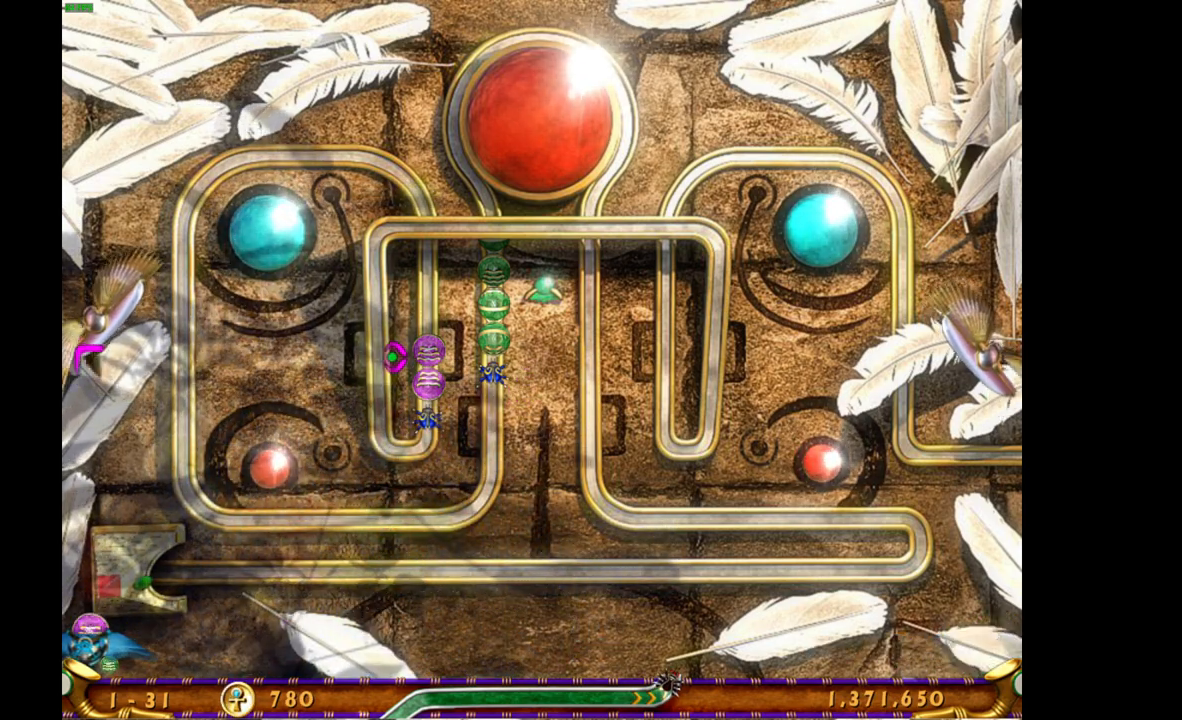
{"keys": [], "mouse": [], "events": []}
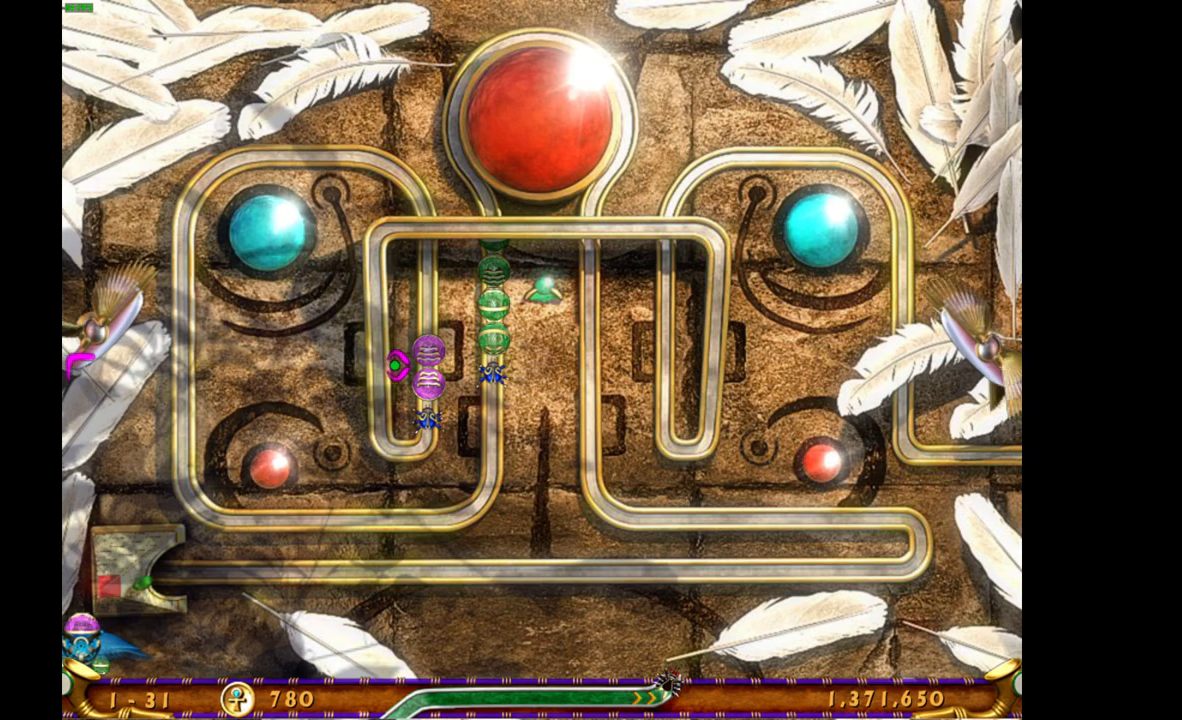
{"keys": [], "mouse": [], "events": []}
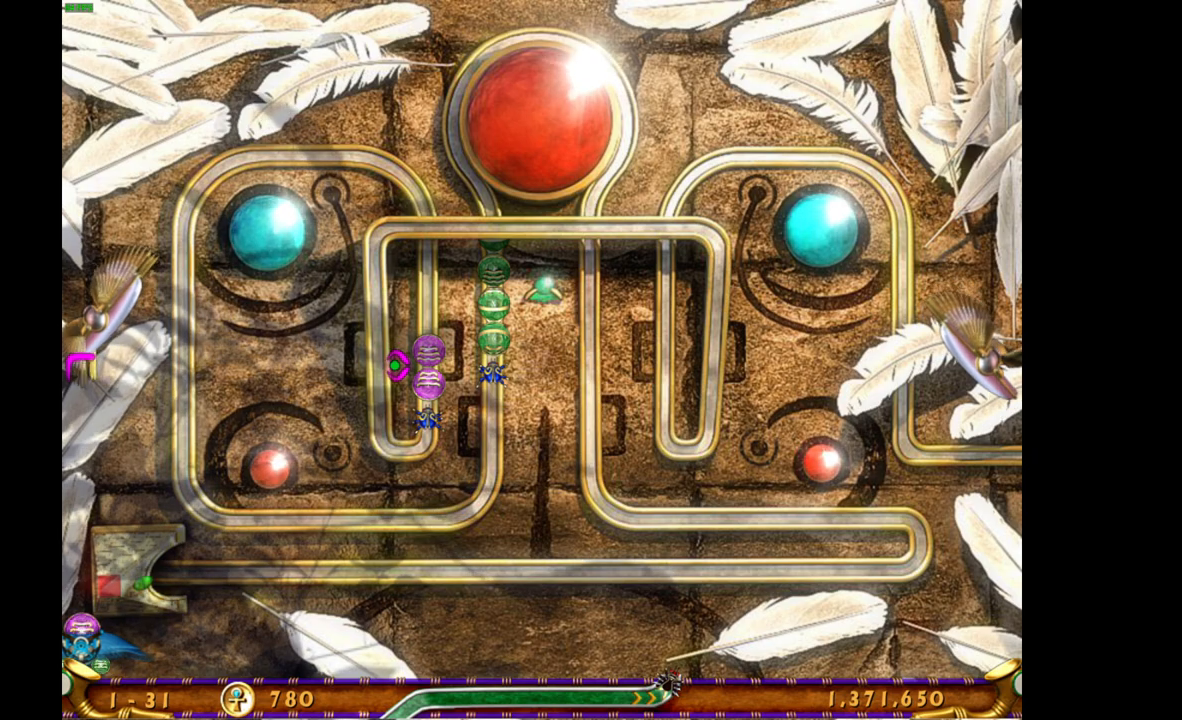
{"keys": [], "mouse": [], "events": []}
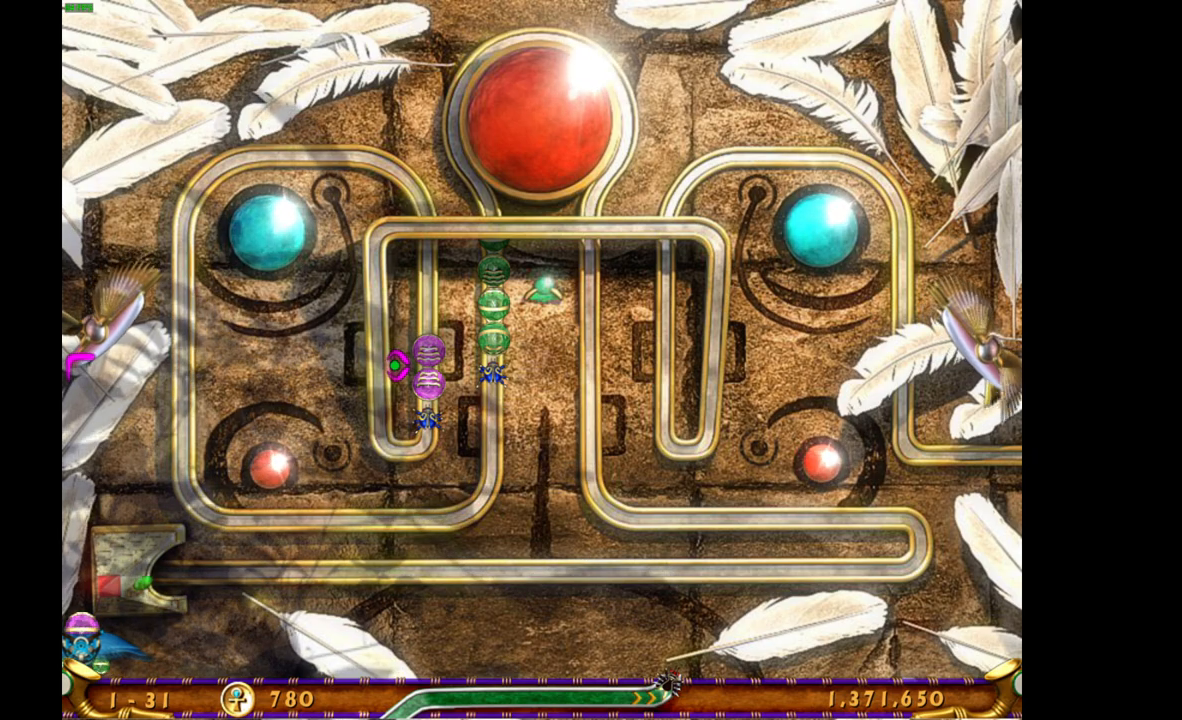
{"keys": [], "mouse": [], "events": [[167, "mouse_left", "down"], [267, "mouse_left", "up"]]}
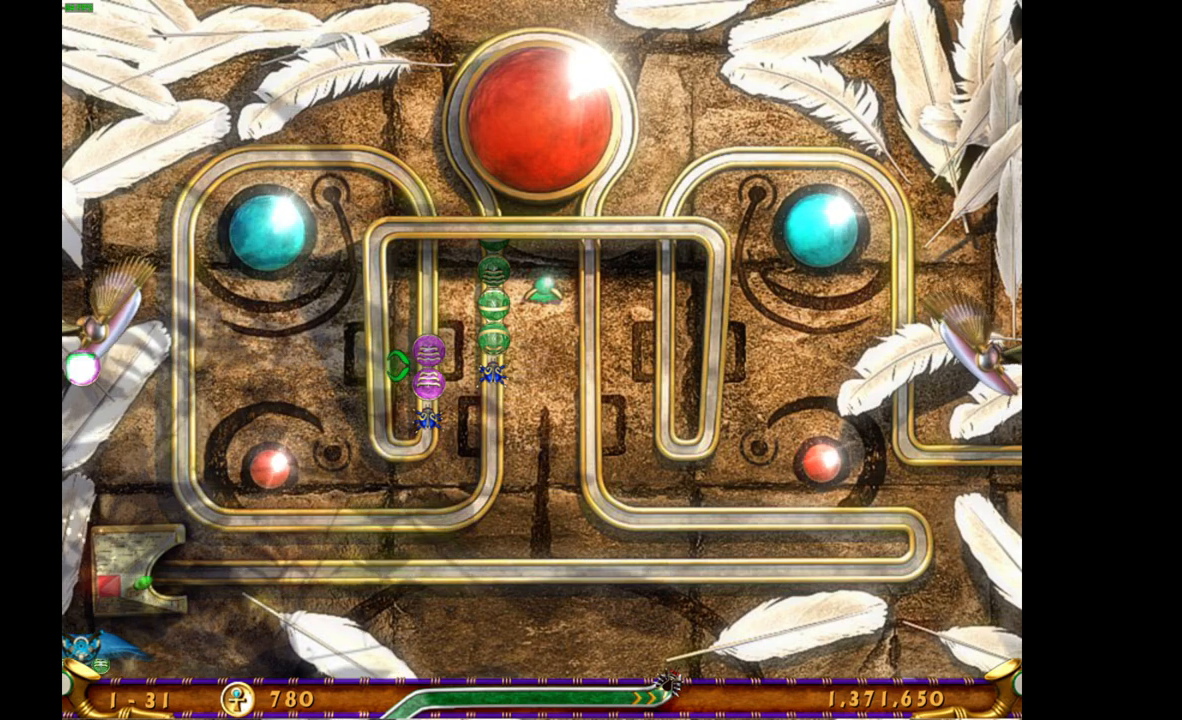
{"keys": [], "mouse": [], "events": []}
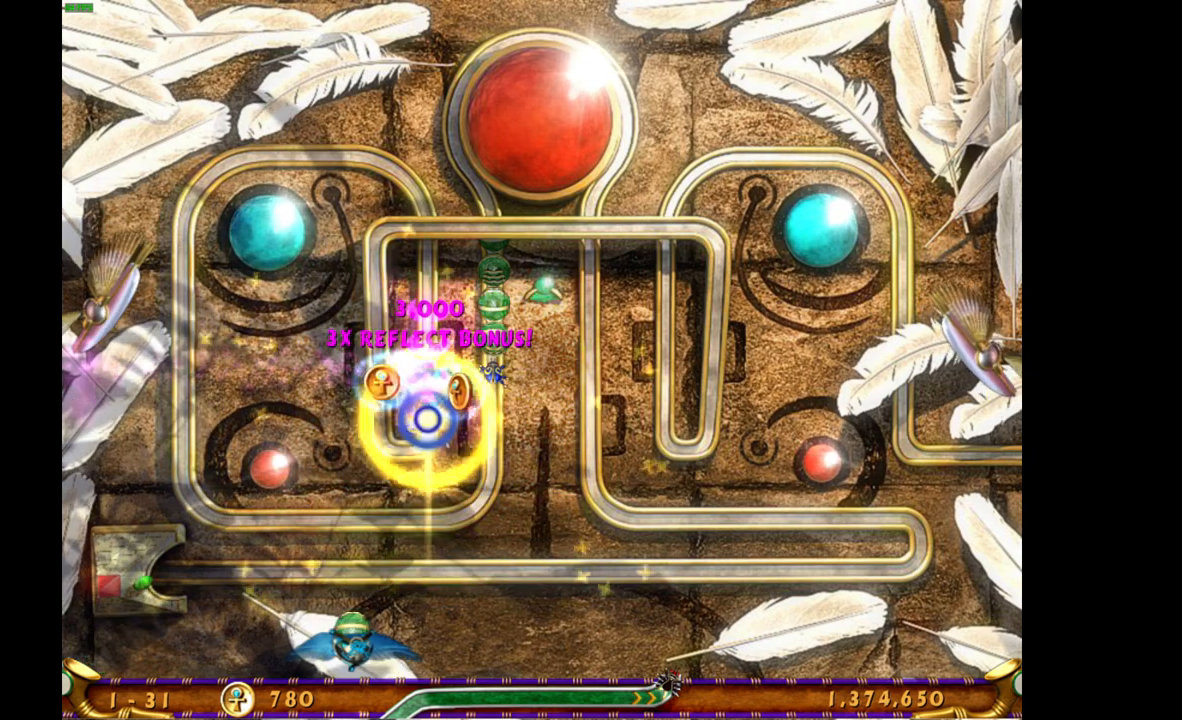
{"keys": [], "mouse": [], "events": []}
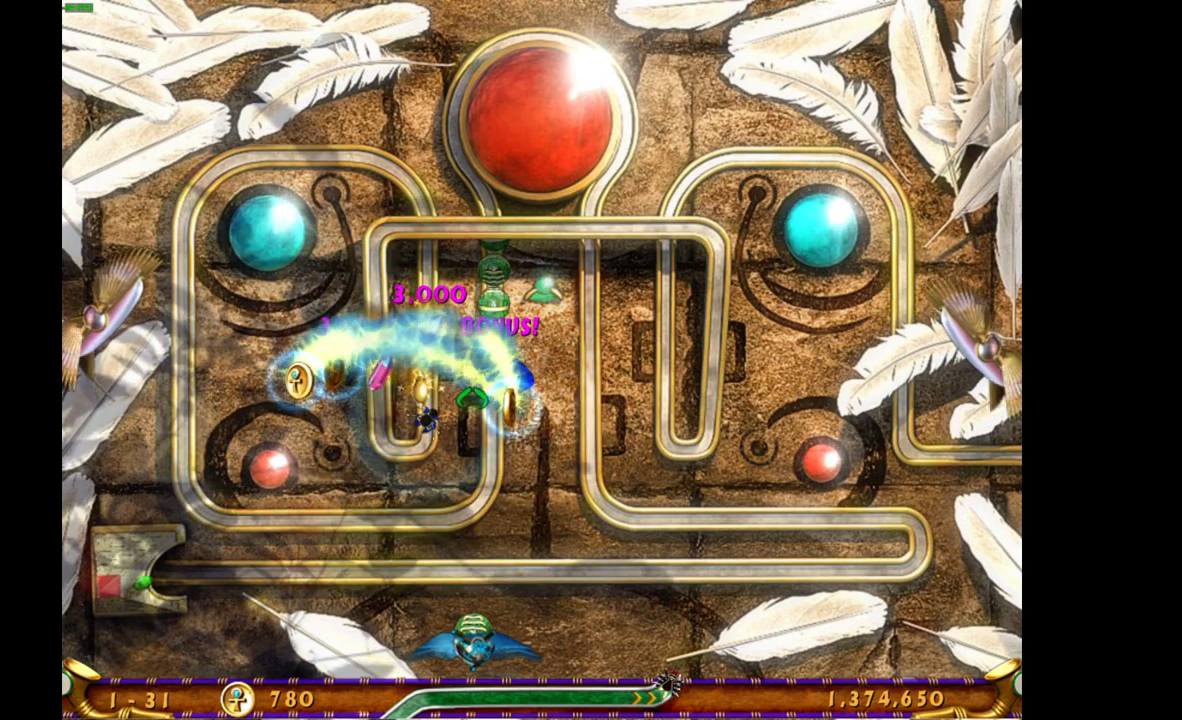
{"keys": [], "mouse": [], "events": []}
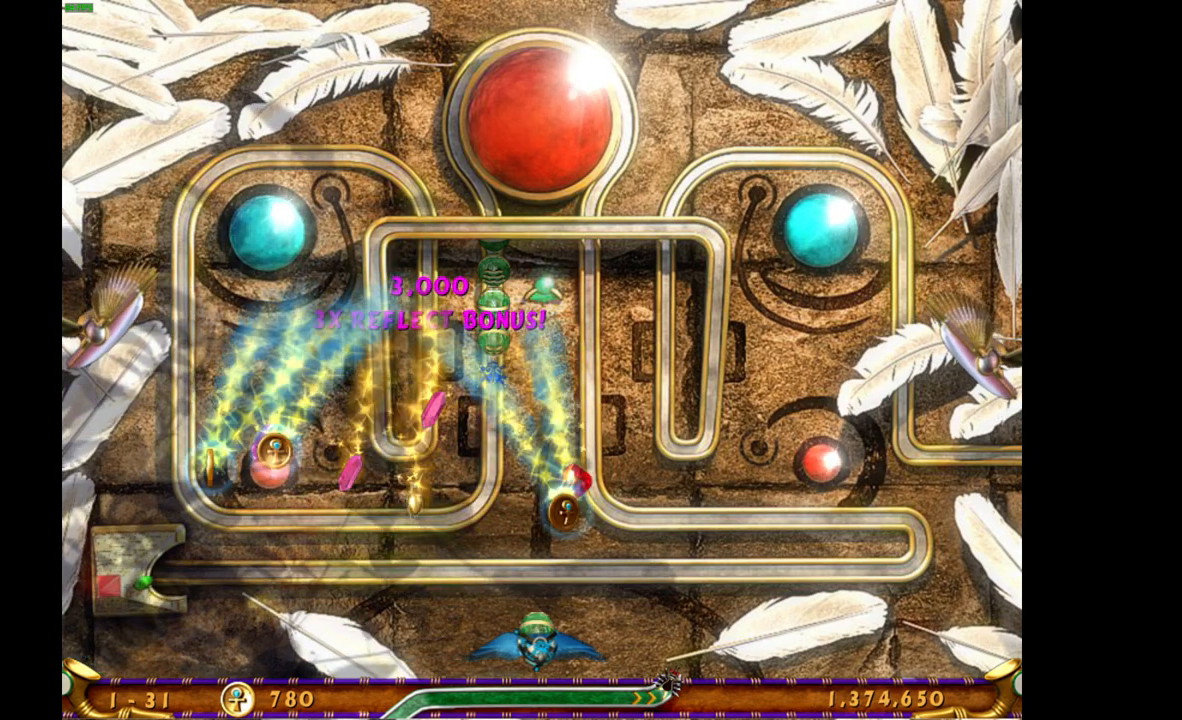
{"keys": [], "mouse": [], "events": []}
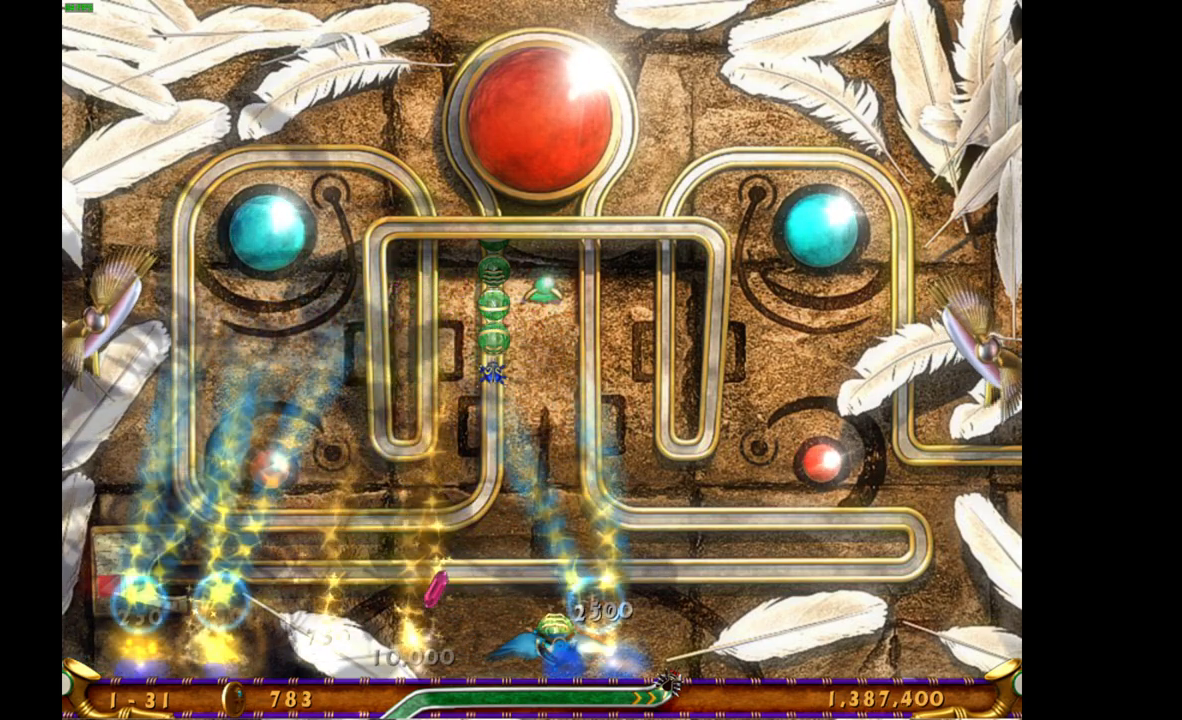
{"keys": [], "mouse": [], "events": []}
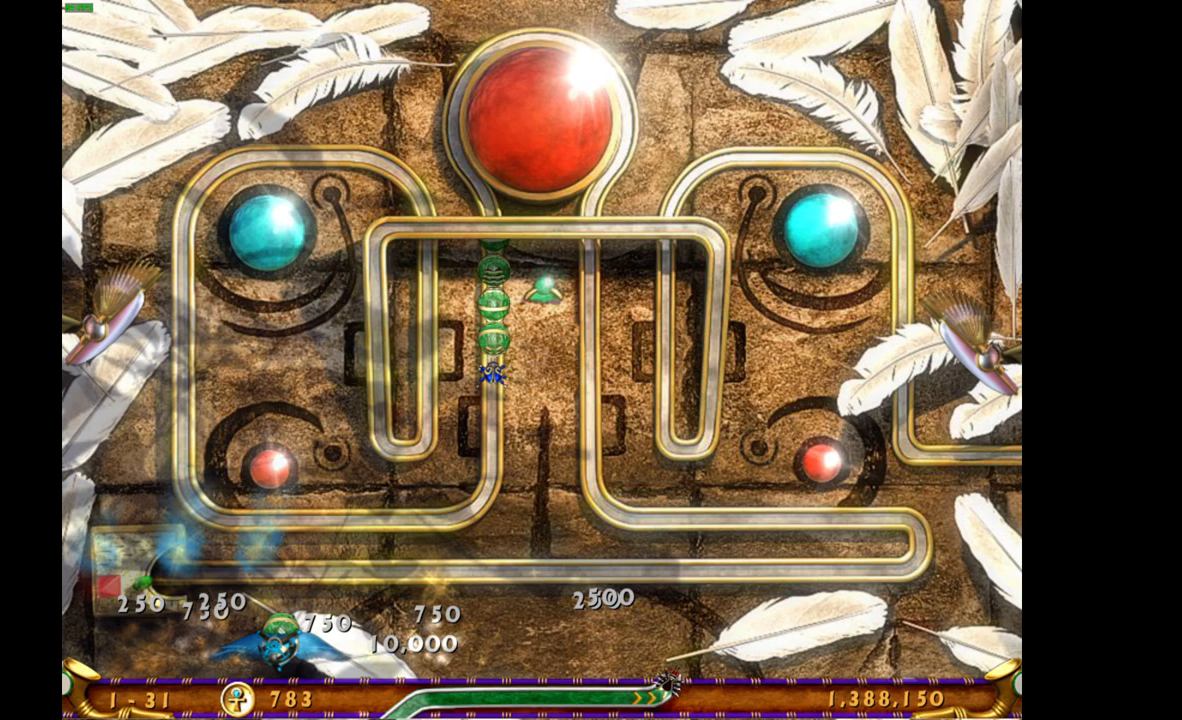
{"keys": [], "mouse": [], "events": []}
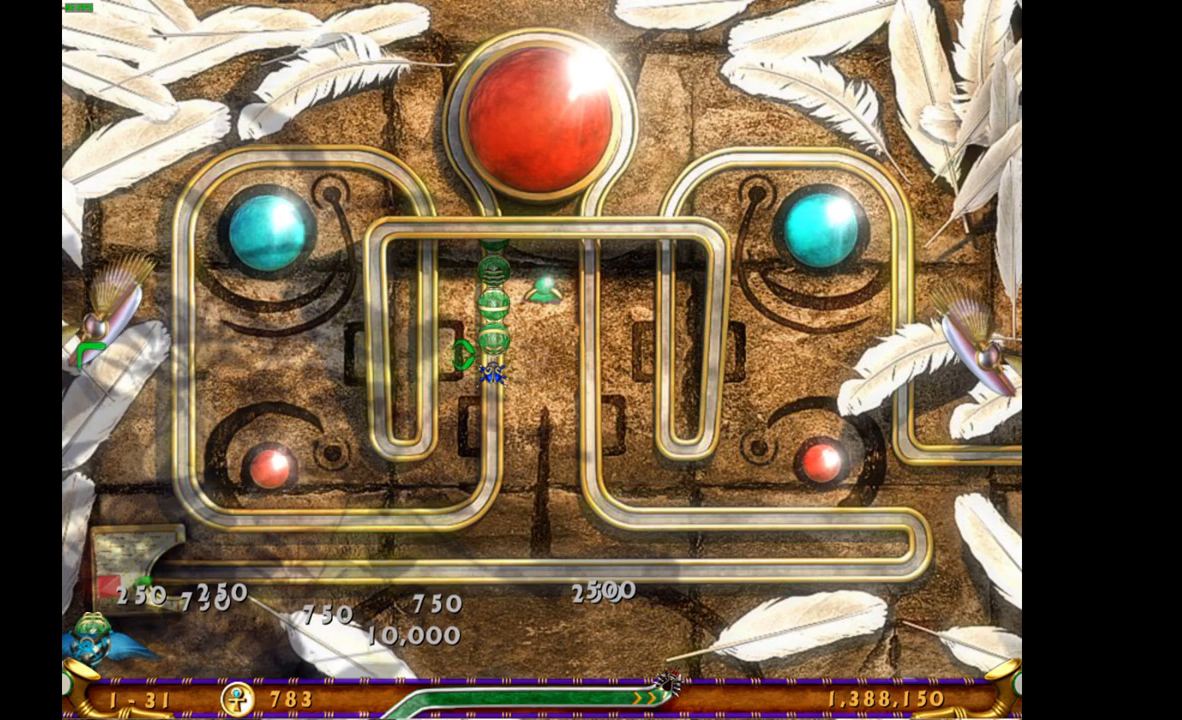
{"keys": [], "mouse": [], "events": []}
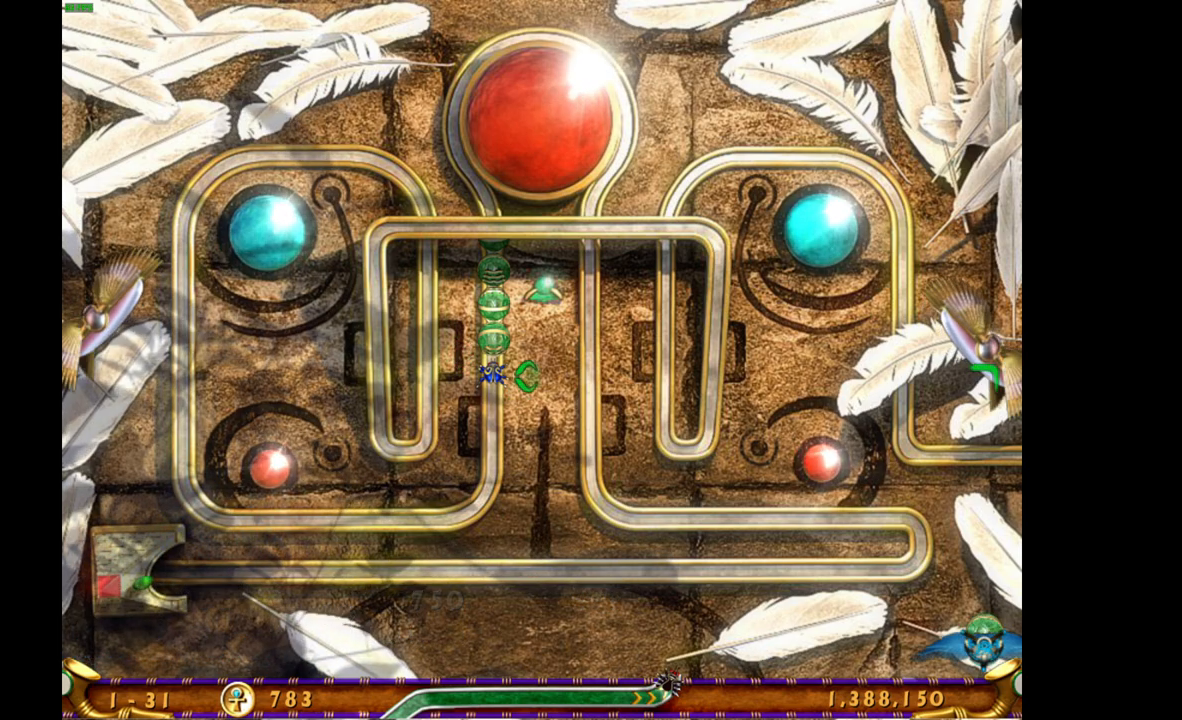
{"keys": [], "mouse": [], "events": [[350, "mouse_left", "down"], [450, "mouse_left", "up"]]}